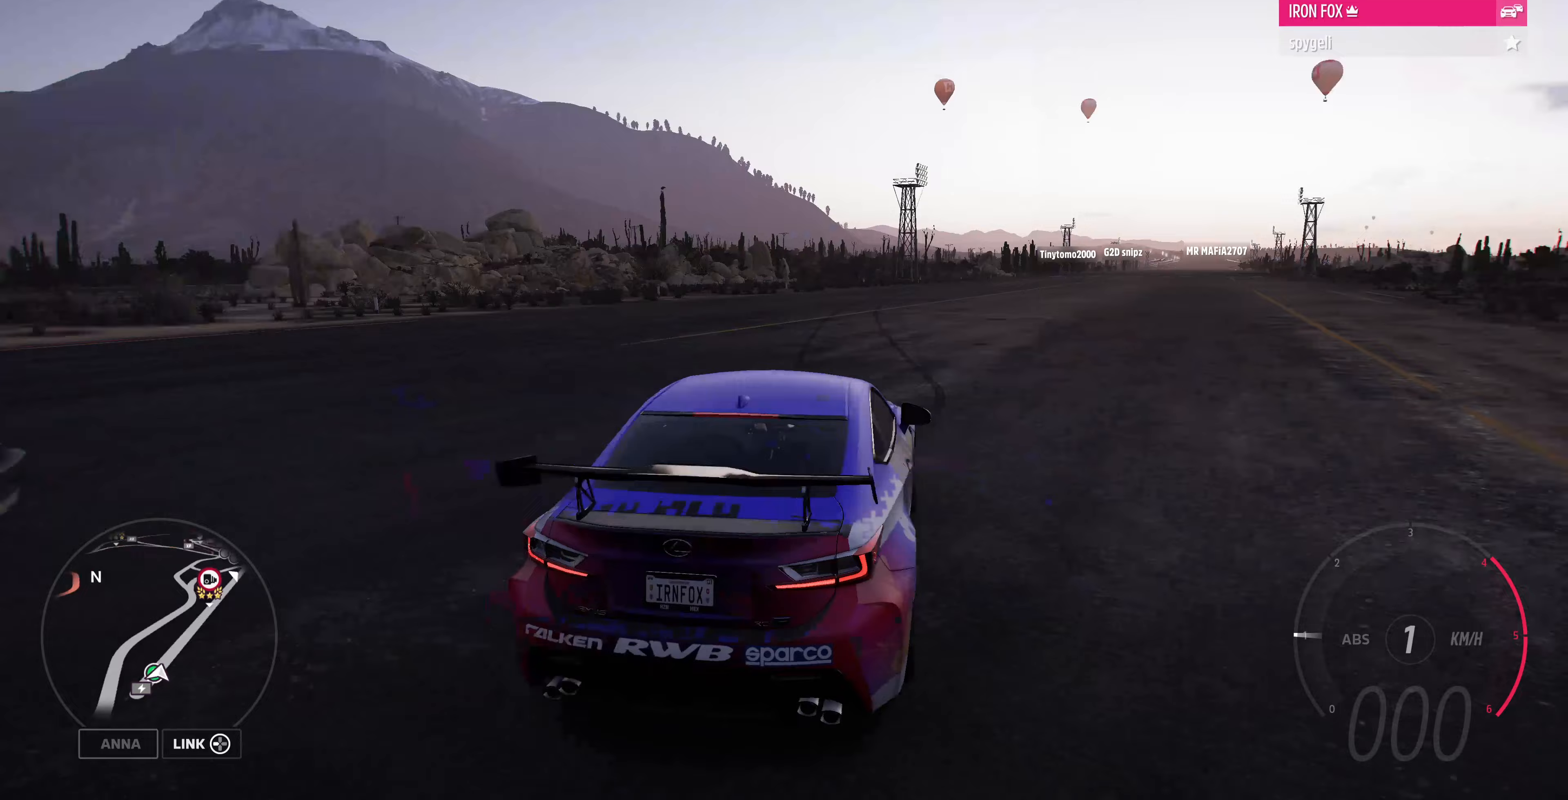
Gameplay with a controller (PlayStation layout); each line is a JSON object with the inputs held at the frame after it (dt_ms = milliseconds from this image to that frame). "events" lists button and stick changes between this image and that frame as [ms after this image, input, new state], when the widget could be followed in between.
{"dt_ms": 333, "buttons": [], "left_stick": "center", "right_stick": "down-left", "events": [[33, "right_stick", "left"], [133, "right_stick", "down-left"]]}
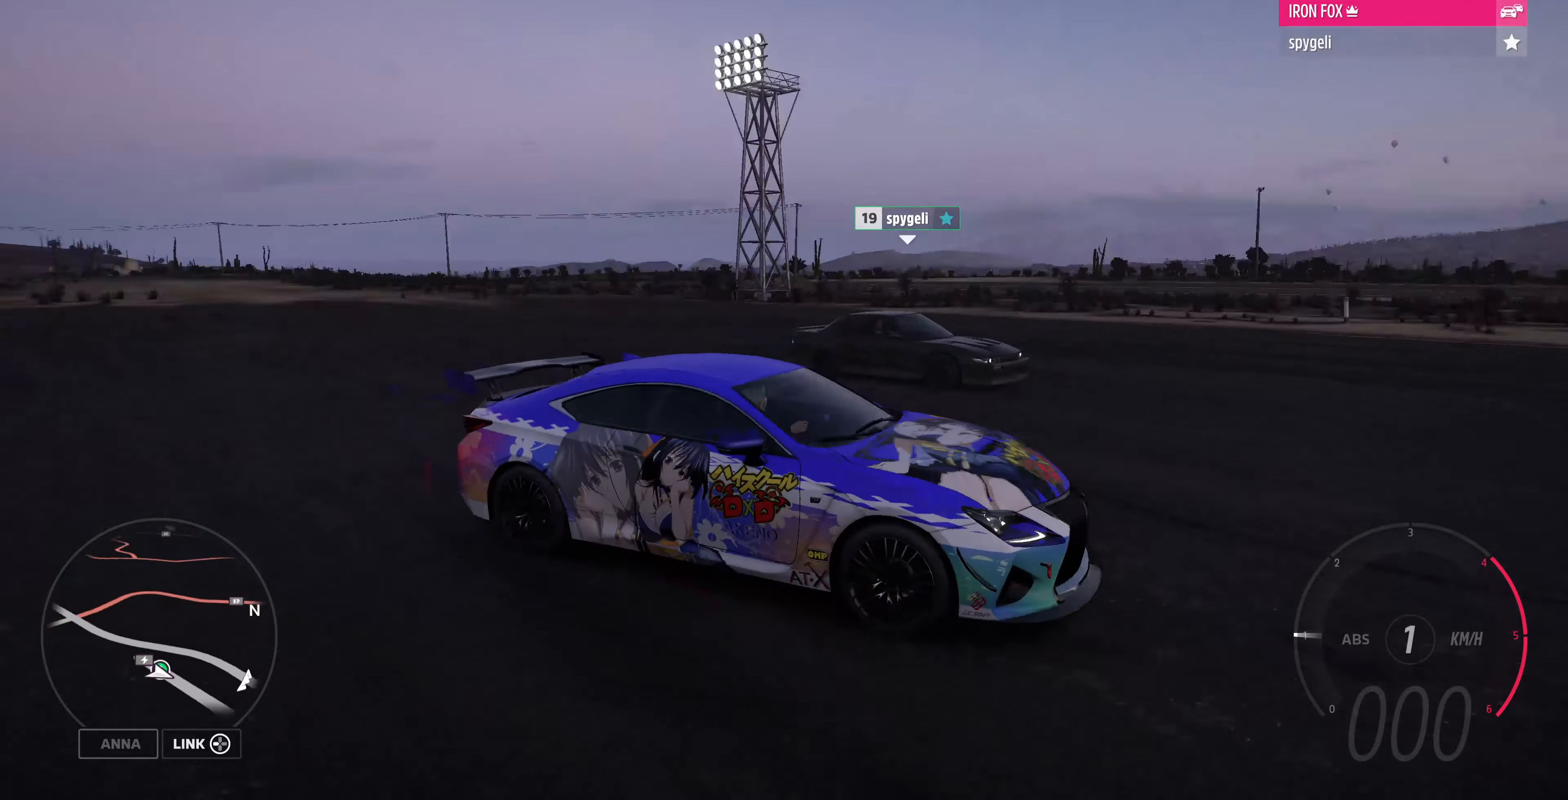
{"dt_ms": 500, "buttons": [], "left_stick": "center", "right_stick": "down-left", "events": []}
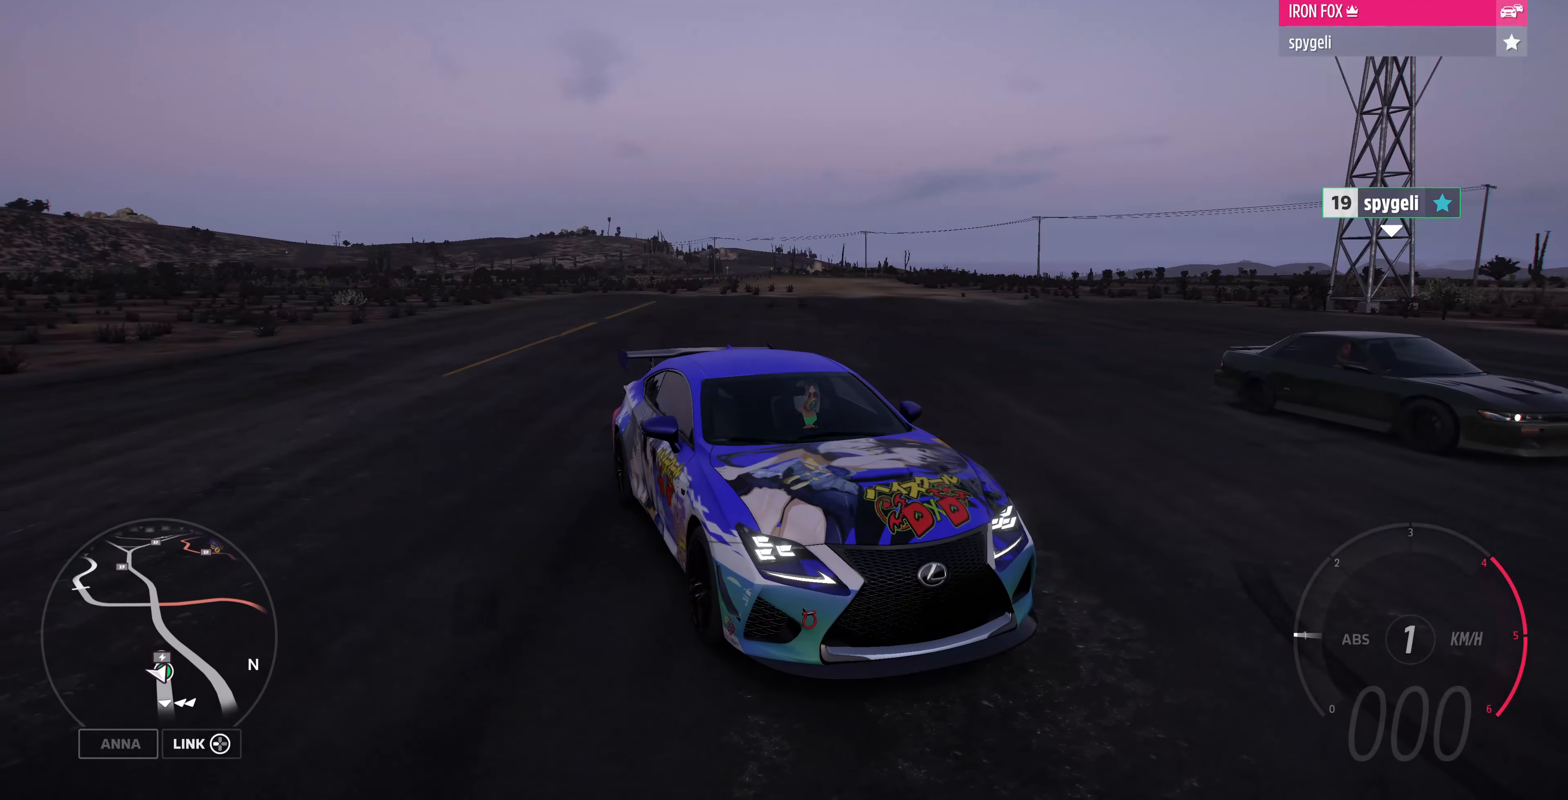
{"dt_ms": 500, "buttons": [], "left_stick": "center", "right_stick": "down-left", "events": []}
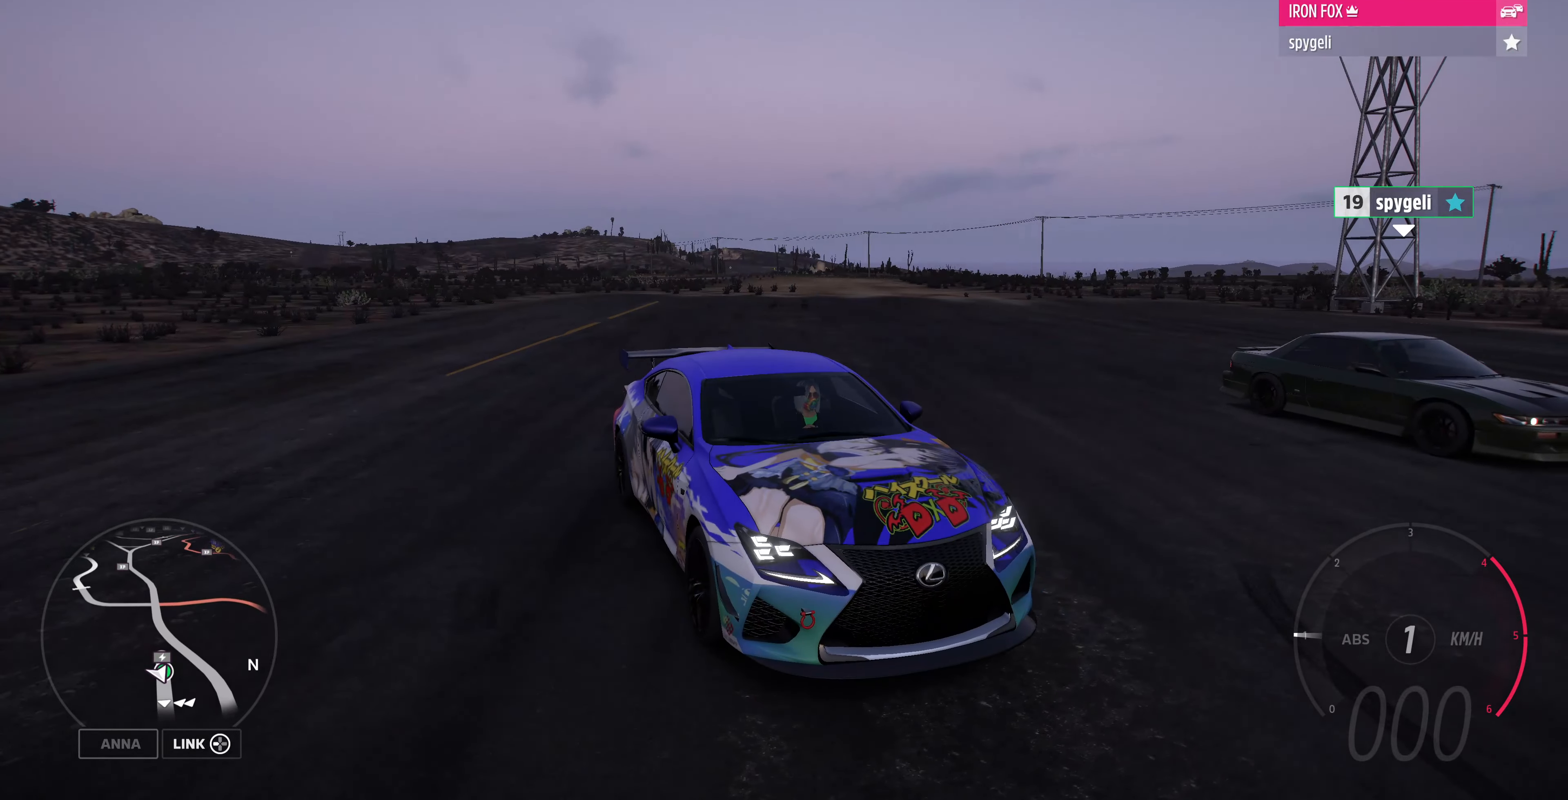
{"dt_ms": 500, "buttons": [], "left_stick": "center", "right_stick": "down-left", "events": []}
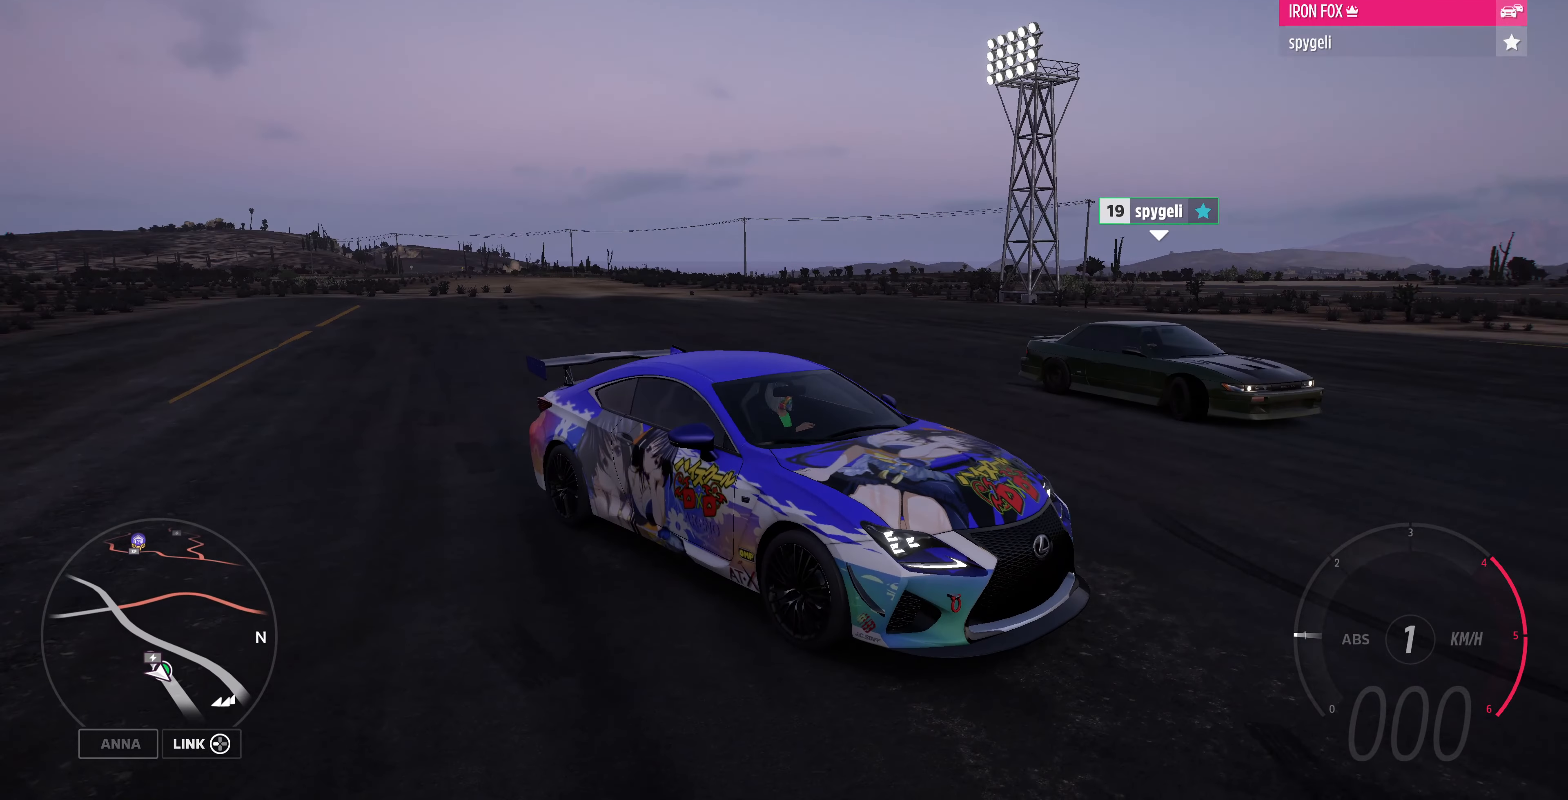
{"dt_ms": 500, "buttons": [], "left_stick": "center", "right_stick": "down-left", "events": []}
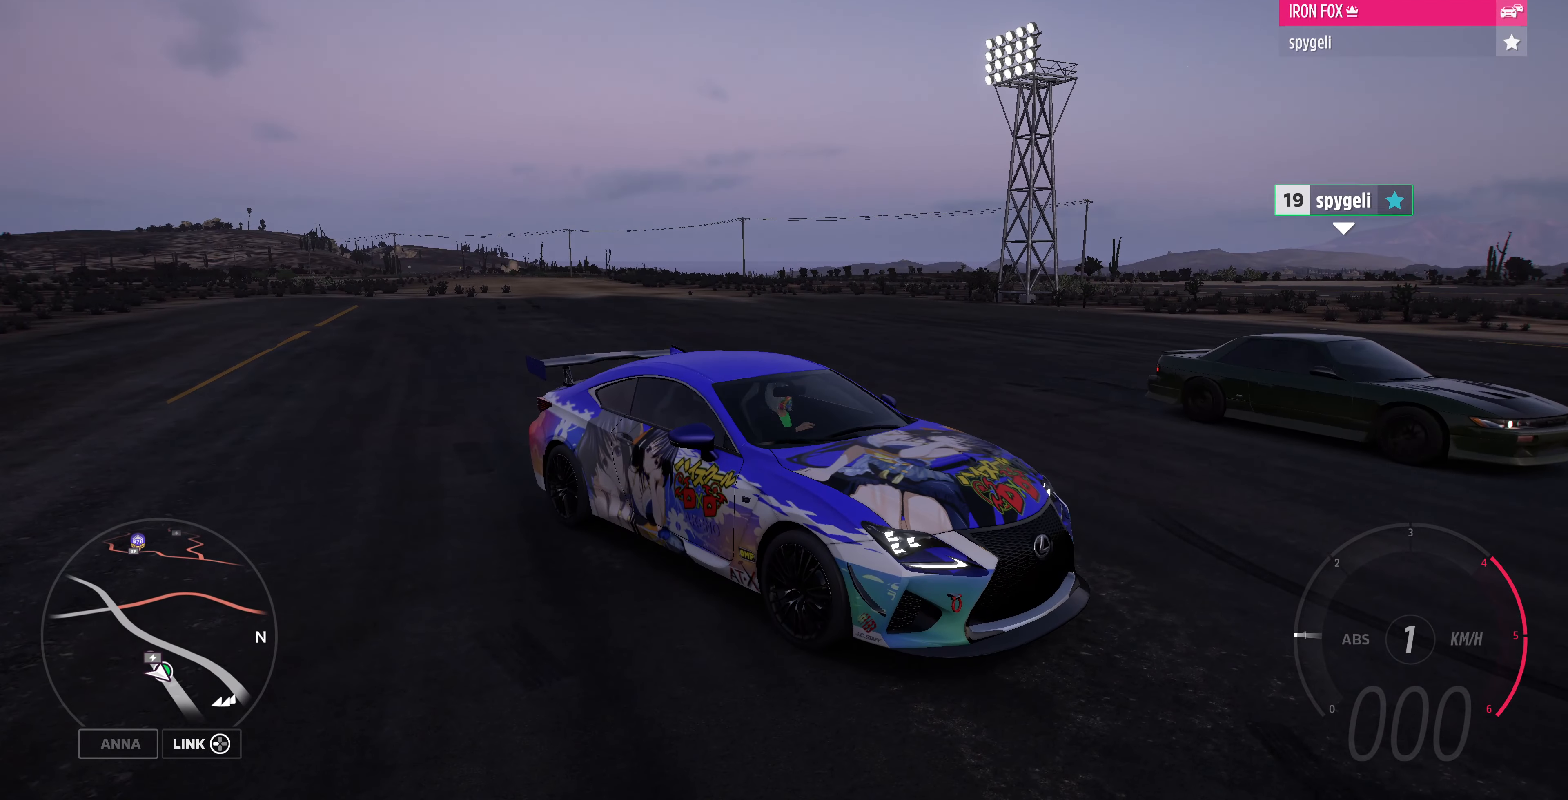
{"dt_ms": 500, "buttons": [], "left_stick": "center", "right_stick": "down-left", "events": []}
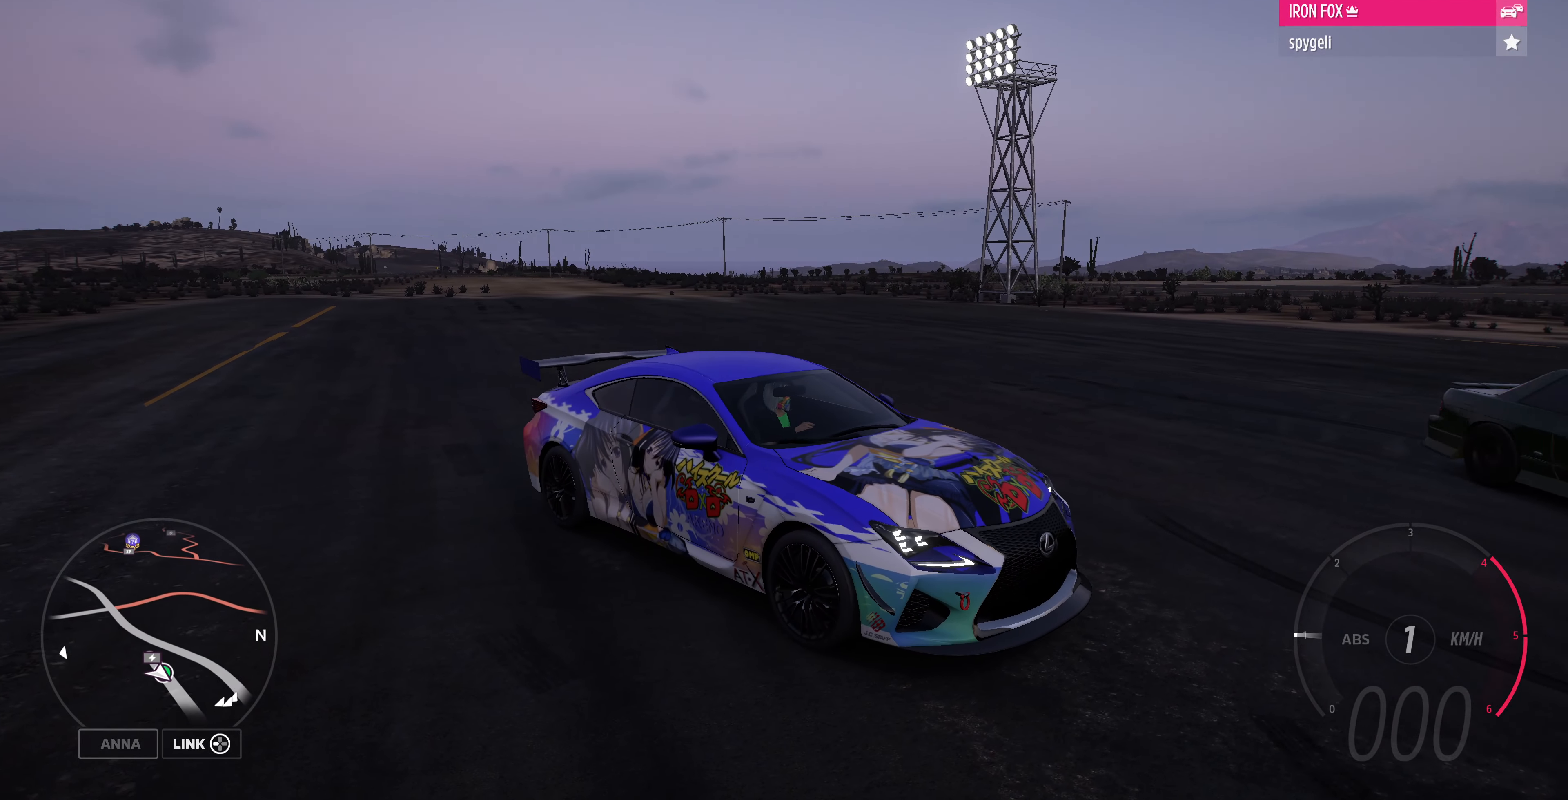
{"dt_ms": 500, "buttons": ["R2"], "left_stick": "center", "right_stick": "center", "events": [[234, "right_stick", "center"], [400, "R2", "down"]]}
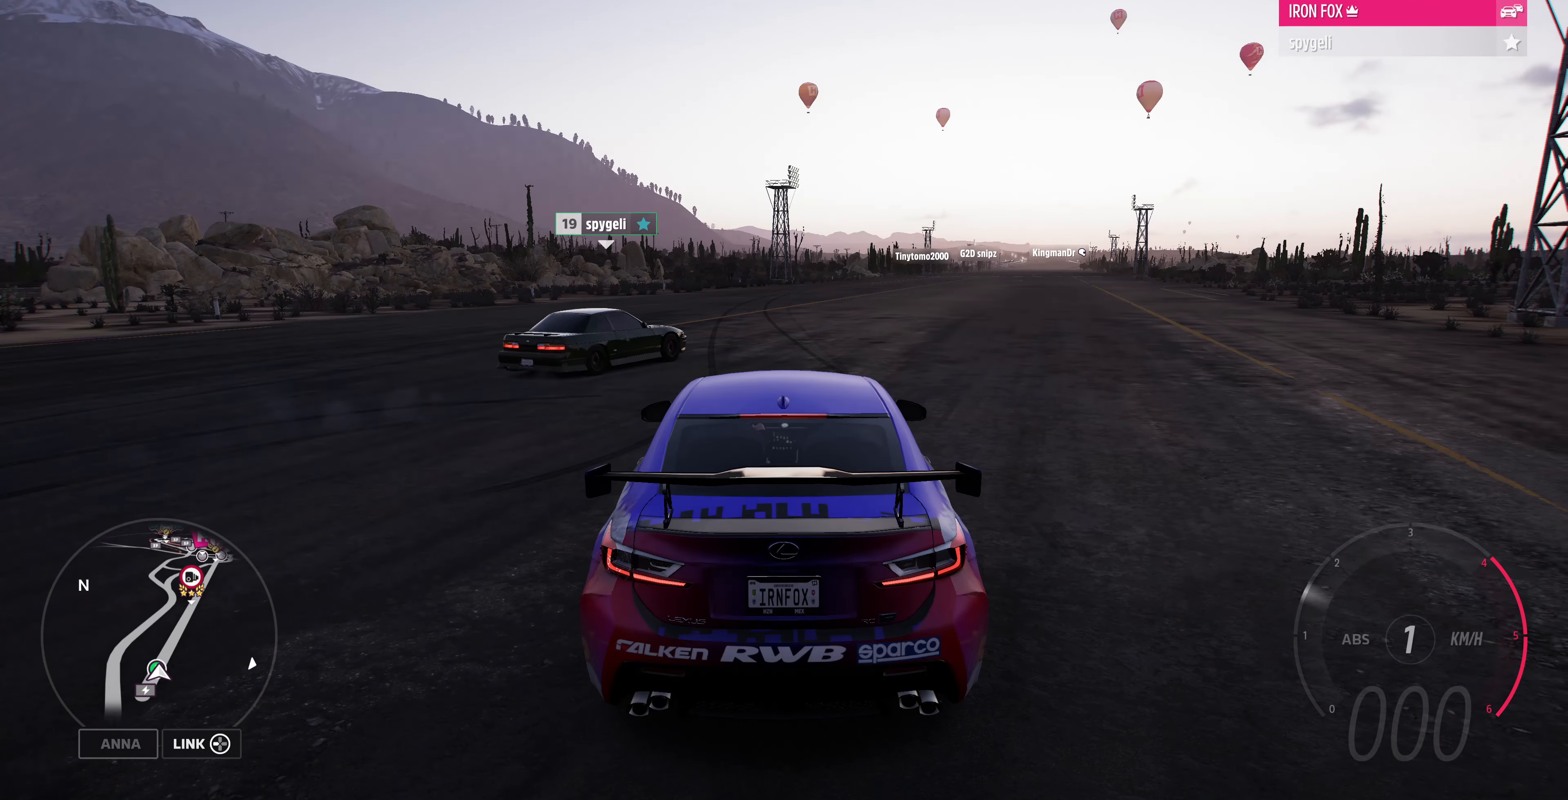
{"dt_ms": 500, "buttons": ["R2"], "left_stick": "center", "right_stick": "center", "events": []}
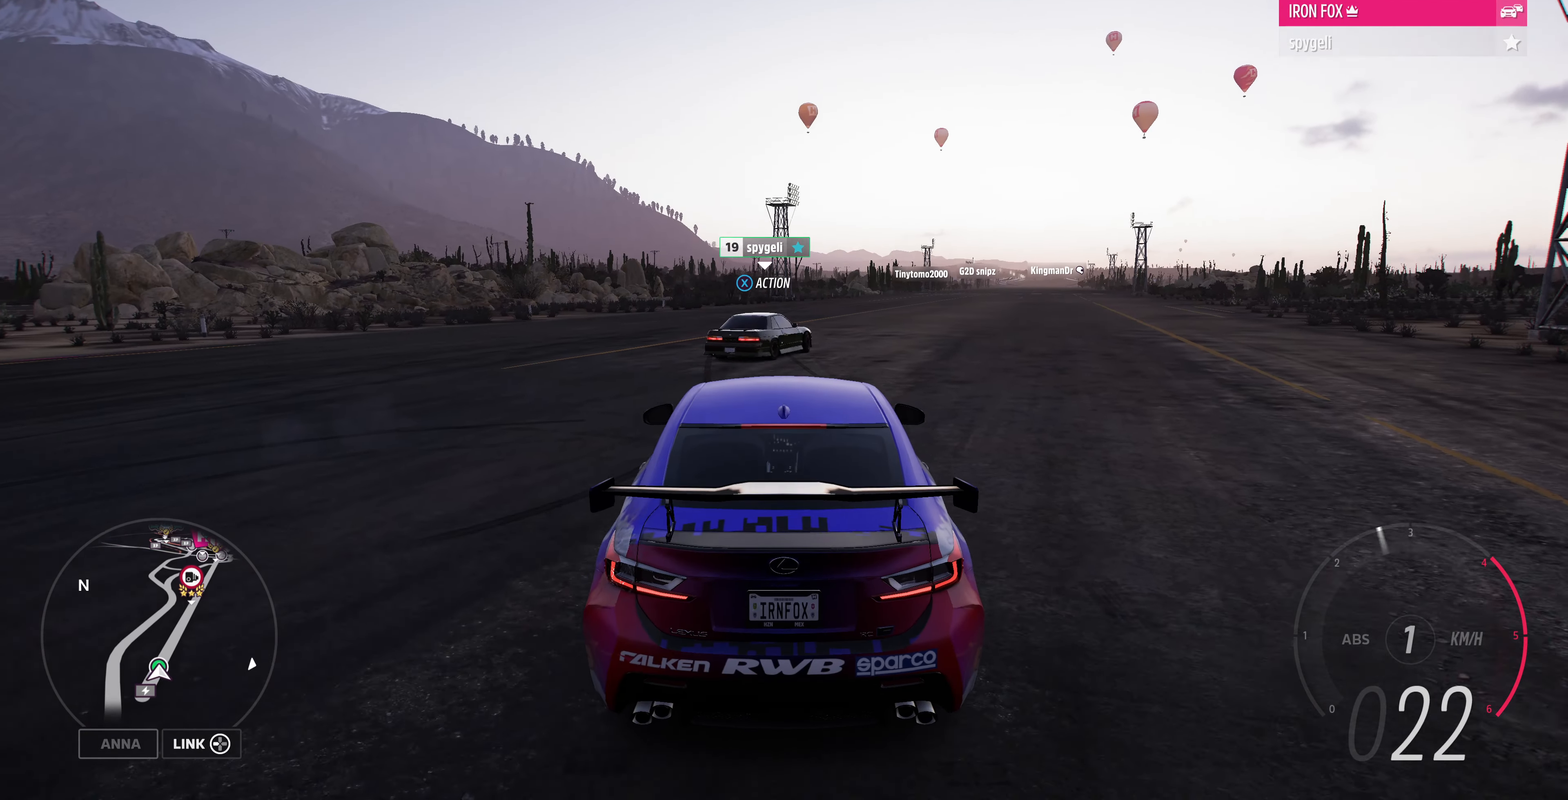
{"dt_ms": 500, "buttons": ["R2"], "left_stick": "up", "right_stick": "center", "events": [[267, "left_stick", "up"]]}
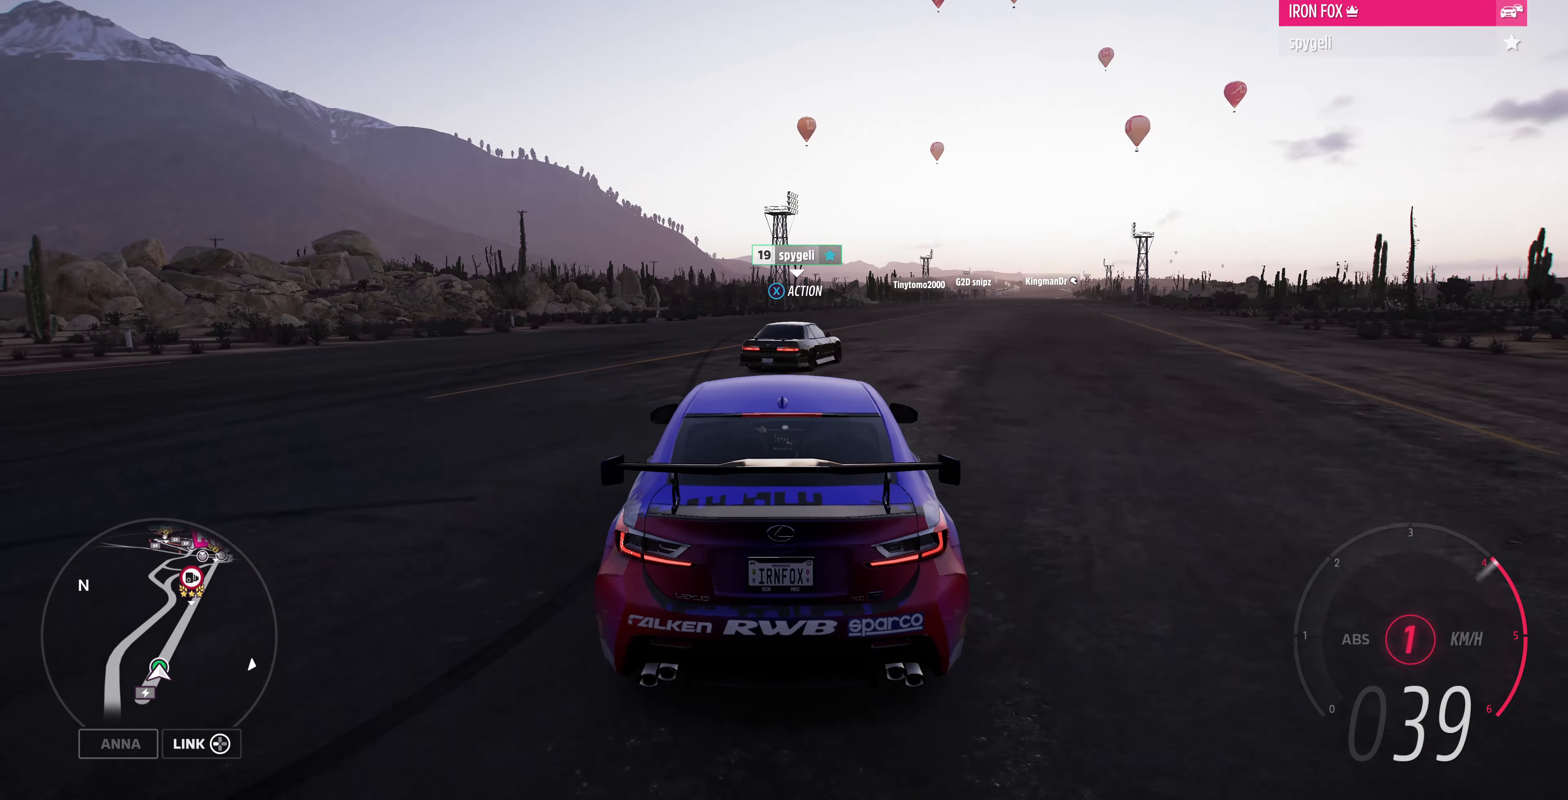
{"dt_ms": 500, "buttons": ["R2"], "left_stick": "up", "right_stick": "center", "events": [[234, "left_stick", "up-right"], [400, "left_stick", "up"]]}